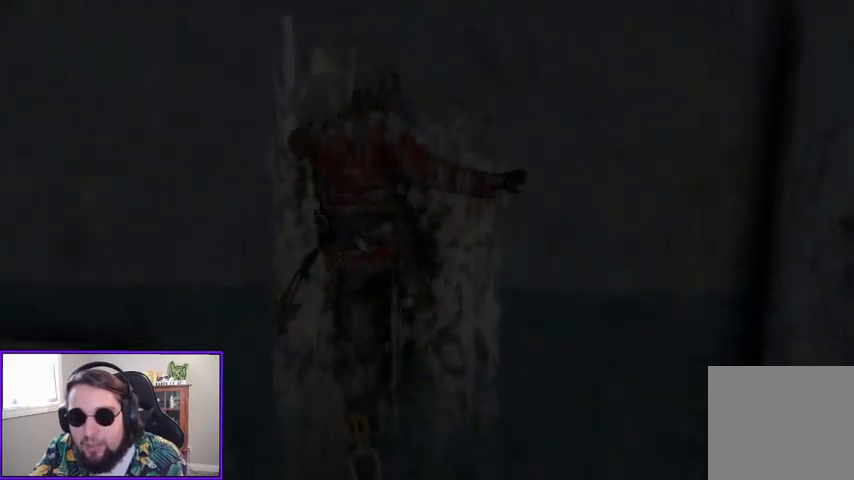
Gameplay with a controller (Xbox layout); each line is a JSON object with the inputs held at the frame after it. "events" lists button and stick changes between this image and that frame as [ms after this image, input, new state], when the widget could be followed in between.
{"buttons": [], "left_stick": "up", "right_stick": "center", "events": [[67, "A", "up"], [200, "A", "down"], [267, "A", "up"], [367, "A", "down"], [467, "A", "up"]]}
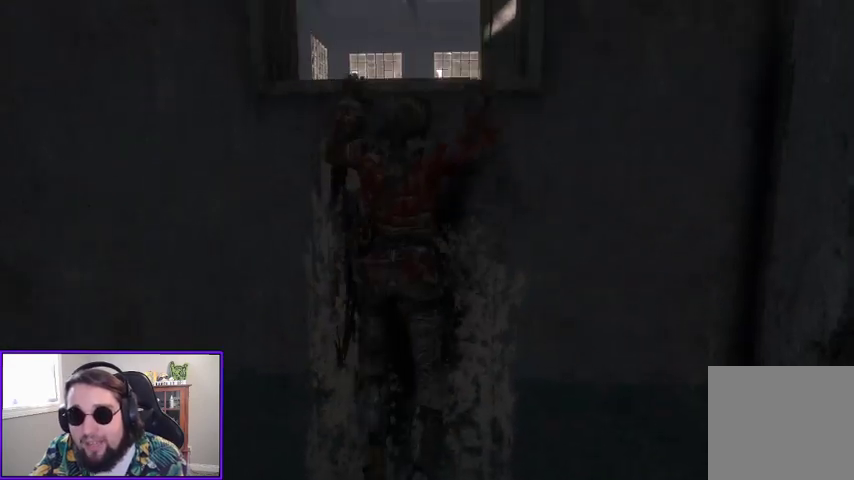
{"buttons": ["A"], "left_stick": "up", "right_stick": "center", "events": [[133, "right_stick", "down"], [367, "right_stick", "center"], [433, "A", "down"]]}
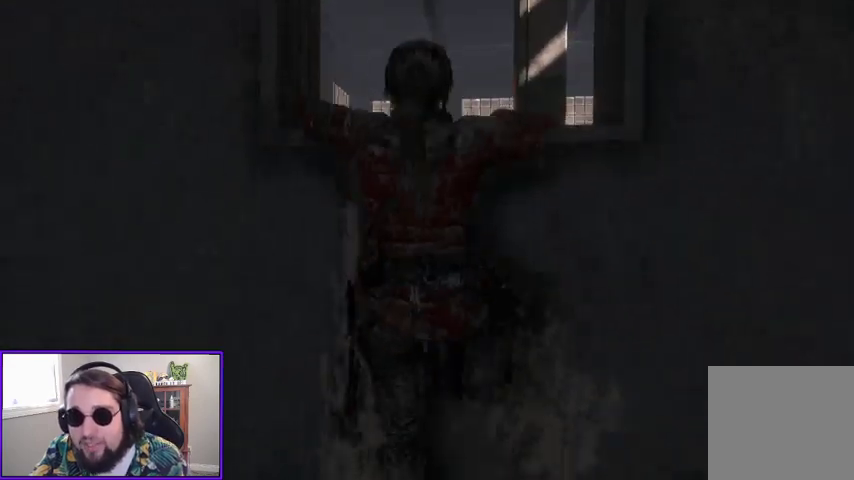
{"buttons": [], "left_stick": "up", "right_stick": "center", "events": [[67, "A", "up"], [200, "right_stick", "down"], [500, "right_stick", "center"]]}
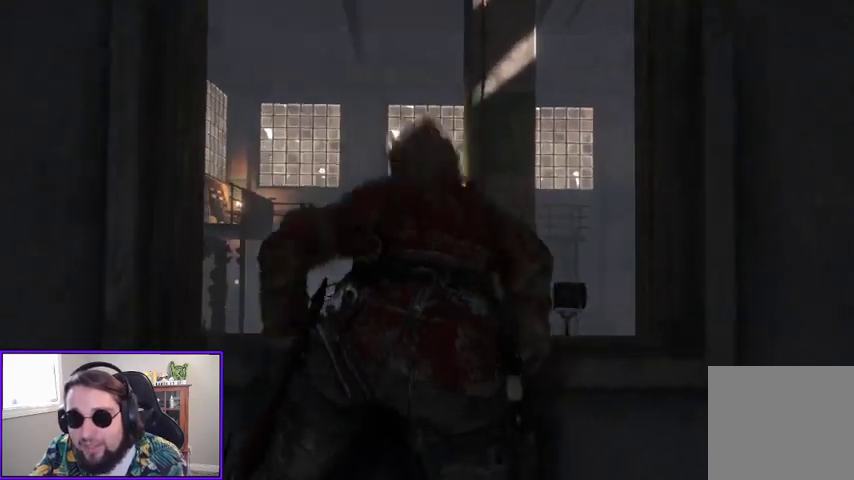
{"buttons": [], "left_stick": "up", "right_stick": "center", "events": []}
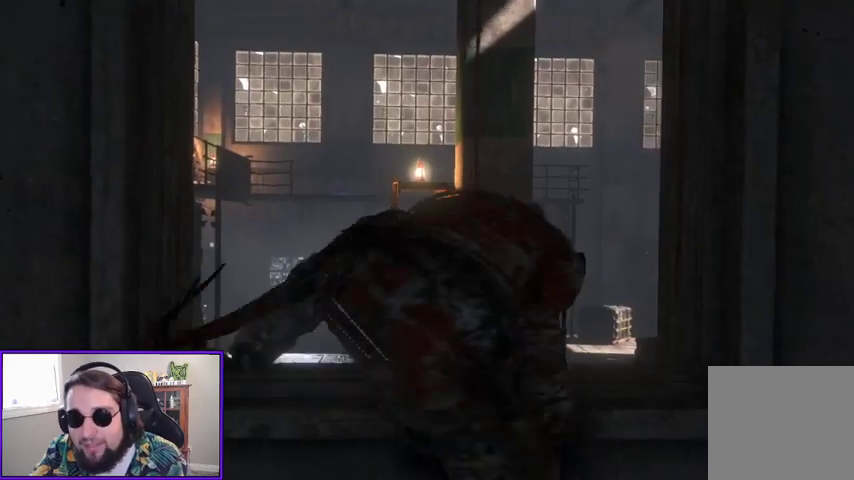
{"buttons": [], "left_stick": "up", "right_stick": "center", "events": []}
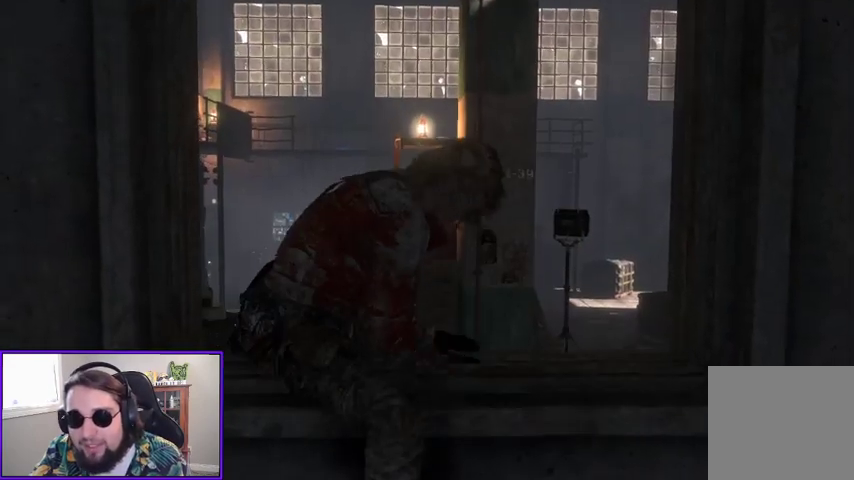
{"buttons": [], "left_stick": "up", "right_stick": "center", "events": []}
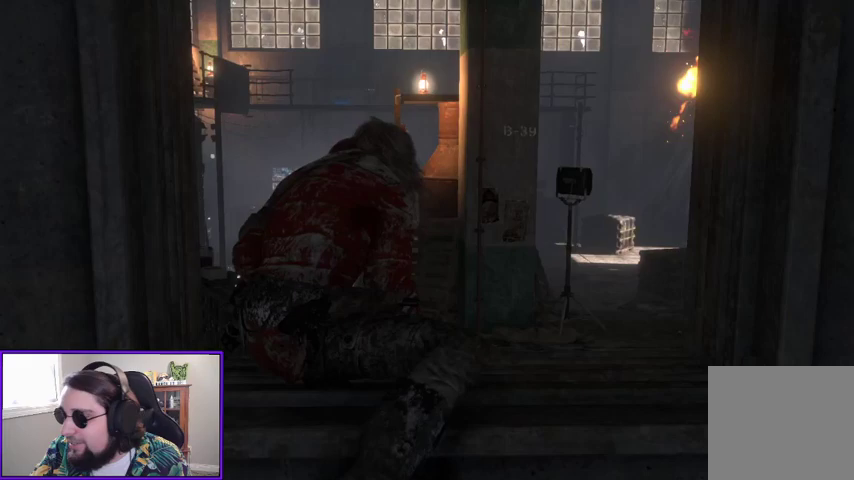
{"buttons": [], "left_stick": "up", "right_stick": "center", "events": []}
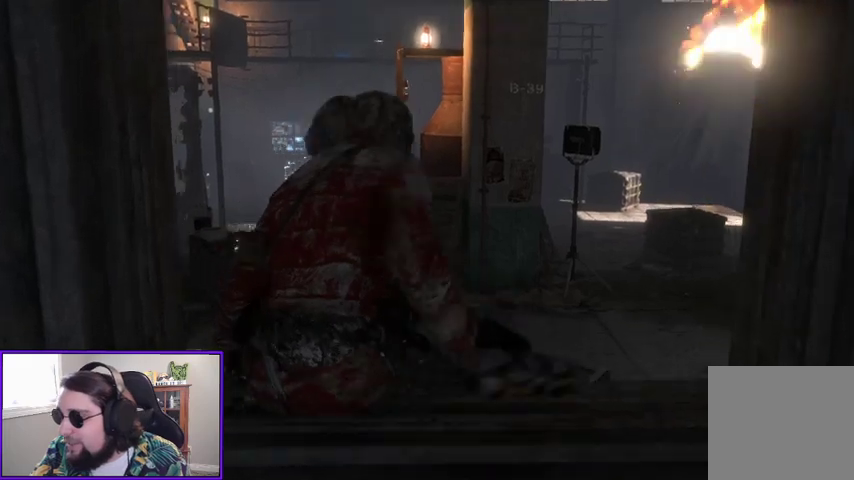
{"buttons": [], "left_stick": "up", "right_stick": "center", "events": []}
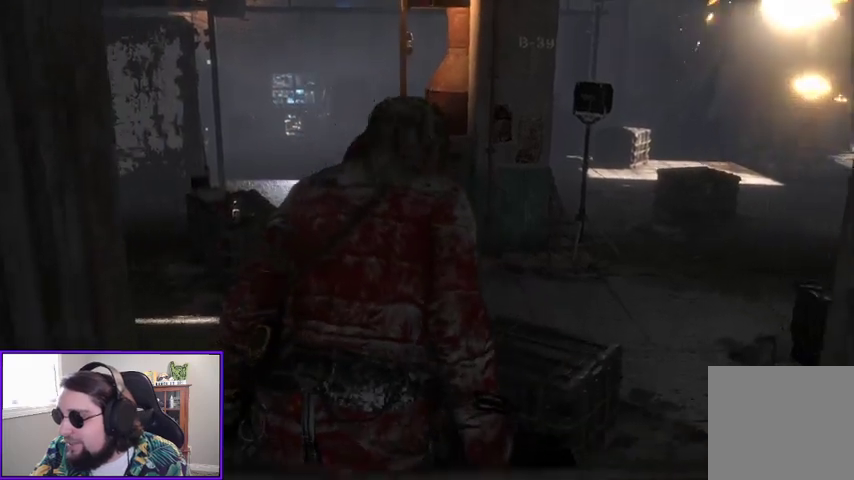
{"buttons": [], "left_stick": "up", "right_stick": "center", "events": []}
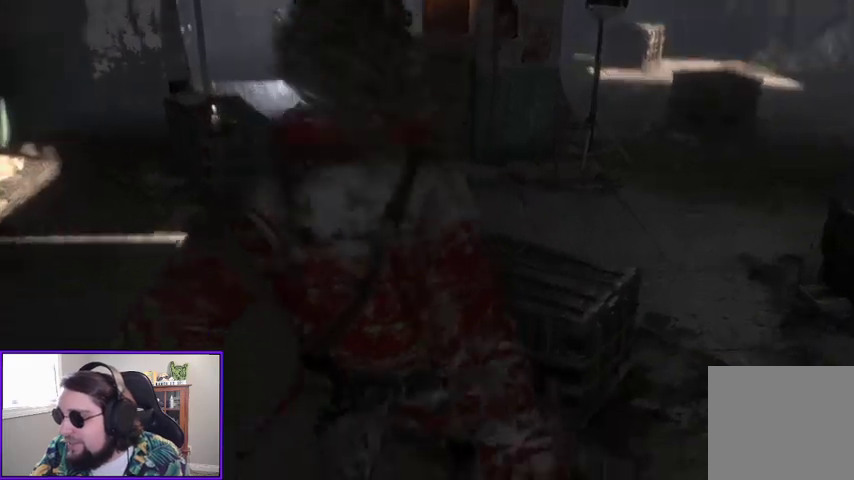
{"buttons": [], "left_stick": "up", "right_stick": "center", "events": [[167, "right_stick", "right"], [433, "right_stick", "center"]]}
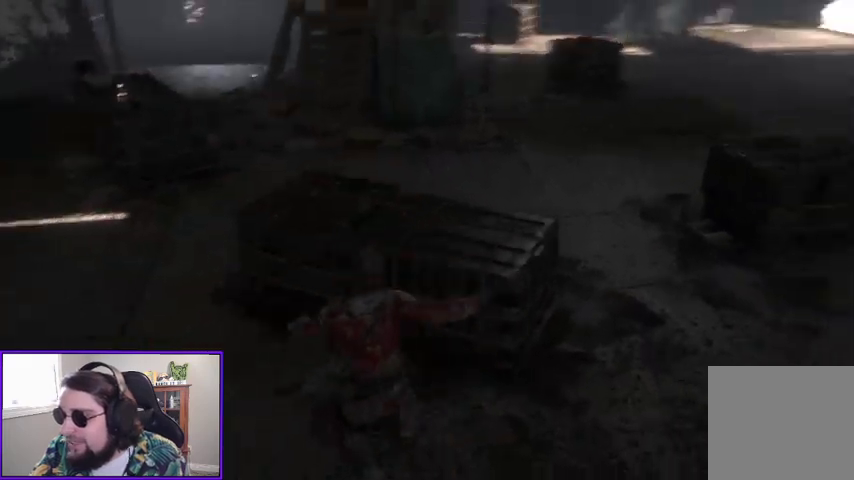
{"buttons": ["B"], "left_stick": "up", "right_stick": "center", "events": [[367, "B", "down"], [433, "B", "up"], [500, "B", "down"]]}
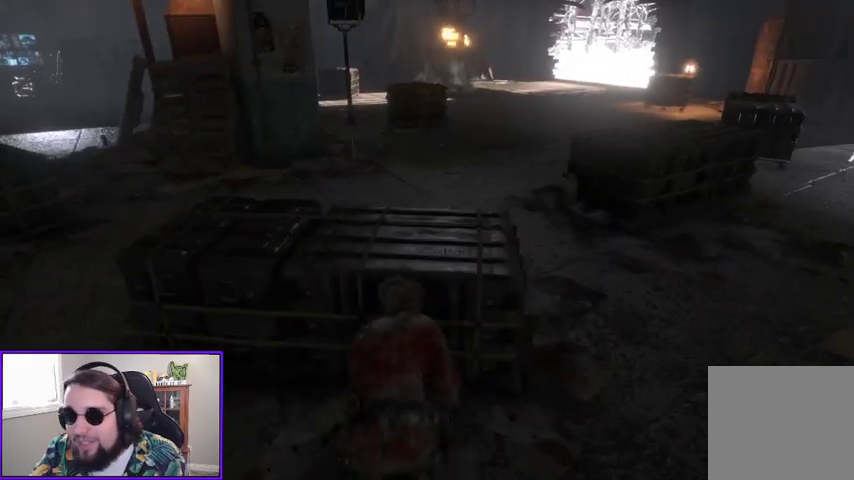
{"buttons": [], "left_stick": "right", "right_stick": "center", "events": [[100, "B", "up"], [267, "left_stick", "up-right"], [467, "left_stick", "right"]]}
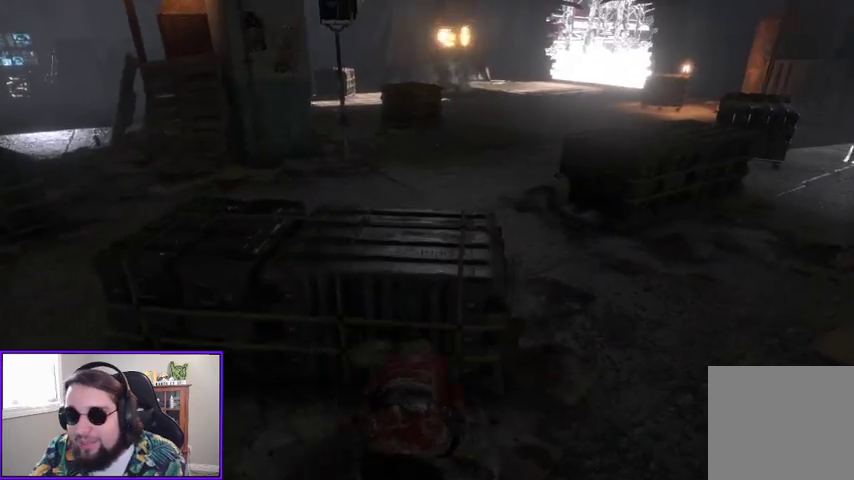
{"buttons": [], "left_stick": "up-left", "right_stick": "center", "events": [[100, "B", "down"], [167, "B", "up"], [233, "left_stick", "up-right"], [267, "B", "down"], [367, "B", "up"], [367, "left_stick", "up"], [500, "left_stick", "up-left"]]}
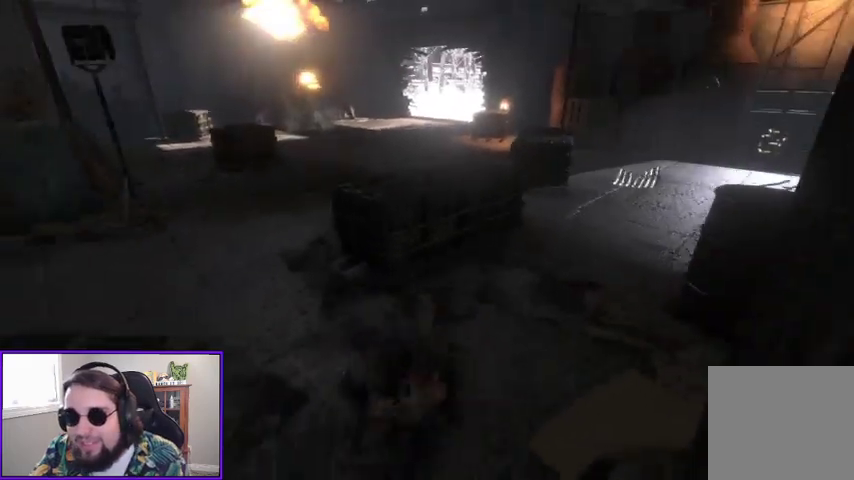
{"buttons": ["B"], "left_stick": "up-right", "right_stick": "center", "events": [[200, "left_stick", "up-right"], [467, "B", "down"]]}
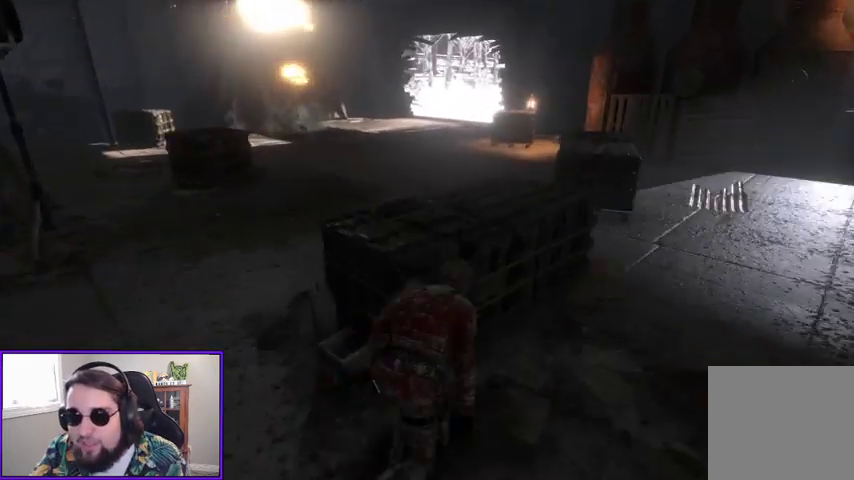
{"buttons": [], "left_stick": "up", "right_stick": "center", "events": [[33, "B", "up"], [100, "B", "down"], [200, "B", "up"], [500, "left_stick", "up"]]}
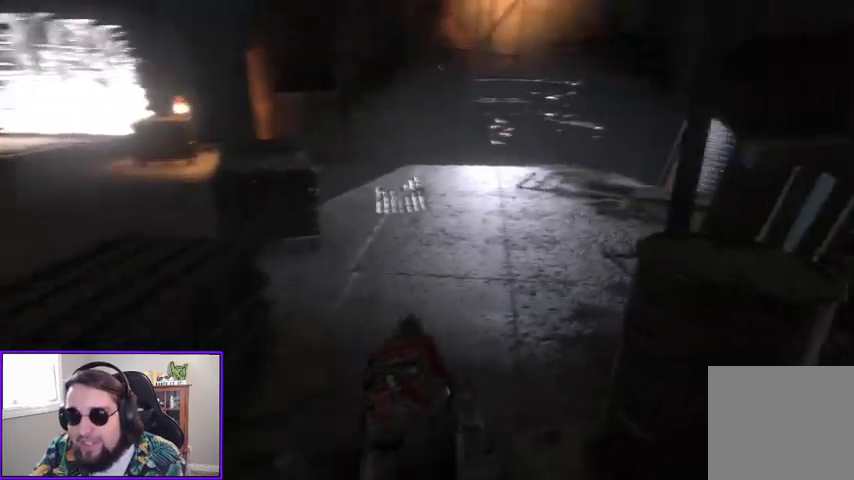
{"buttons": [], "left_stick": "up-left", "right_stick": "down-left", "events": [[100, "B", "down"], [167, "B", "up"], [233, "B", "down"], [300, "B", "up"], [467, "left_stick", "up-left"], [467, "right_stick", "down-left"]]}
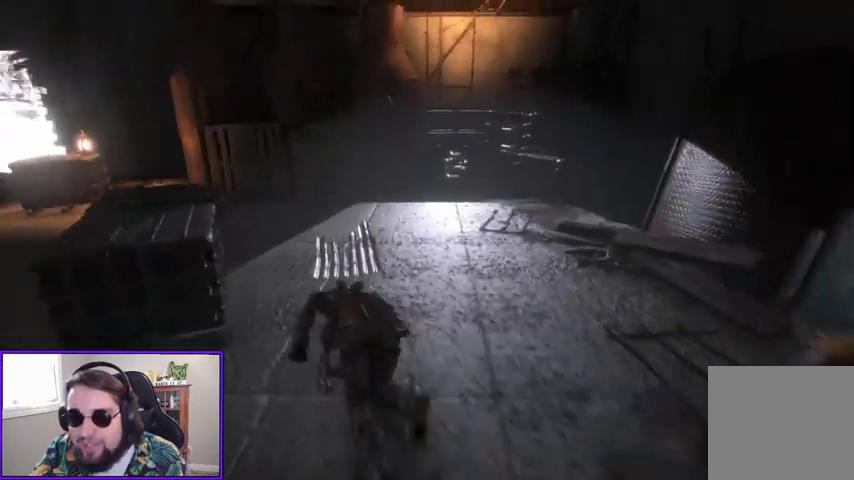
{"buttons": [], "left_stick": "up-left", "right_stick": "center", "events": [[333, "right_stick", "center"]]}
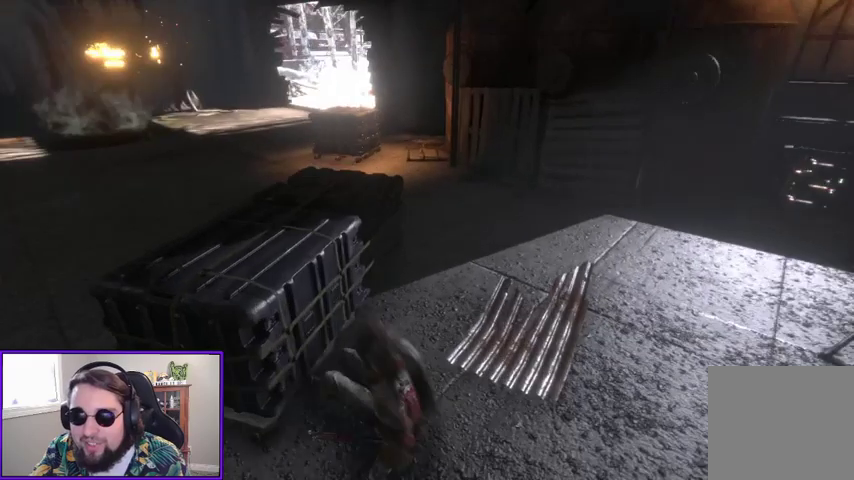
{"buttons": [], "left_stick": "up", "right_stick": "center", "events": [[67, "left_stick", "up"], [233, "B", "down"], [333, "B", "up"], [400, "B", "down"], [500, "B", "up"]]}
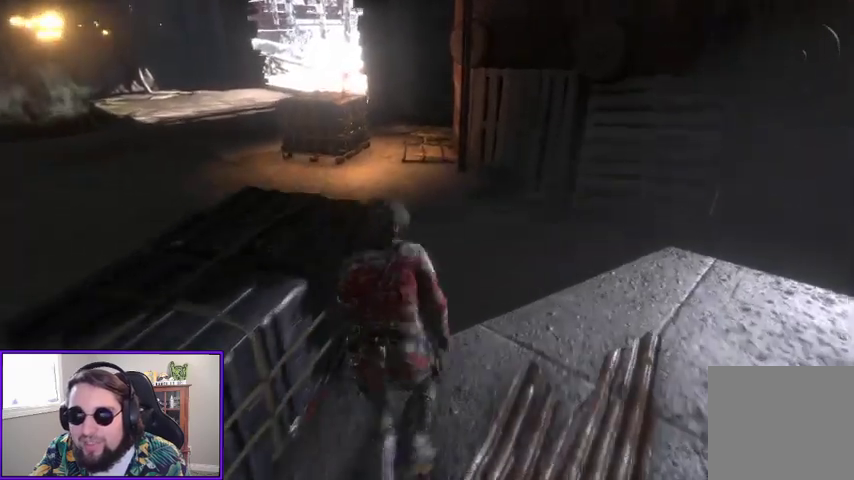
{"buttons": [], "left_stick": "up", "right_stick": "center", "events": [[167, "right_stick", "left"], [400, "right_stick", "center"]]}
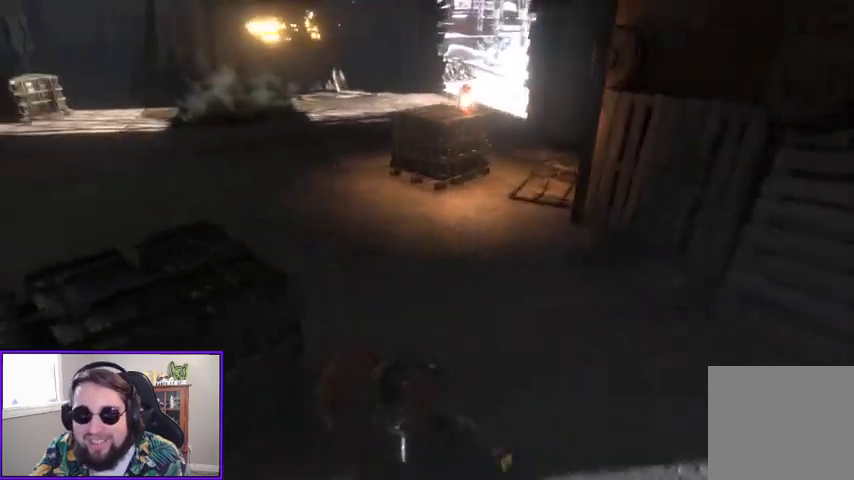
{"buttons": [], "left_stick": "up", "right_stick": "center", "events": [[67, "B", "down"], [133, "B", "up"], [200, "B", "down"], [300, "B", "up"]]}
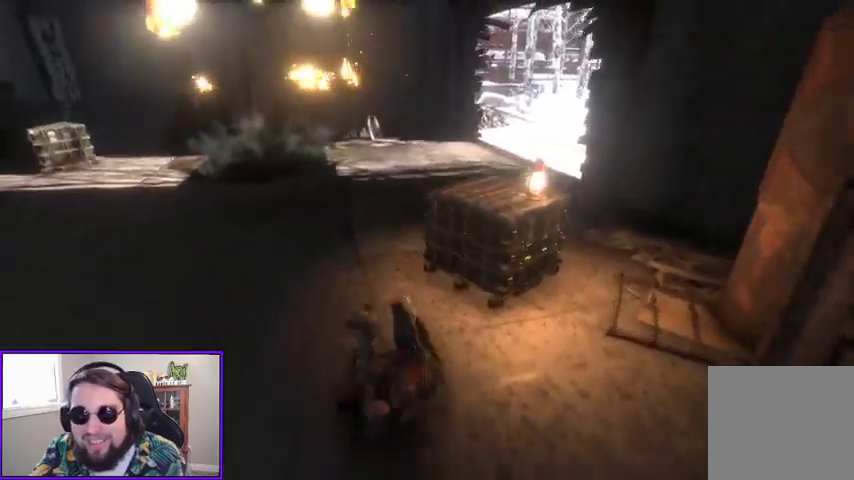
{"buttons": [], "left_stick": "up", "right_stick": "center", "events": [[167, "B", "down"], [200, "B", "up"], [300, "B", "down"], [367, "B", "up"]]}
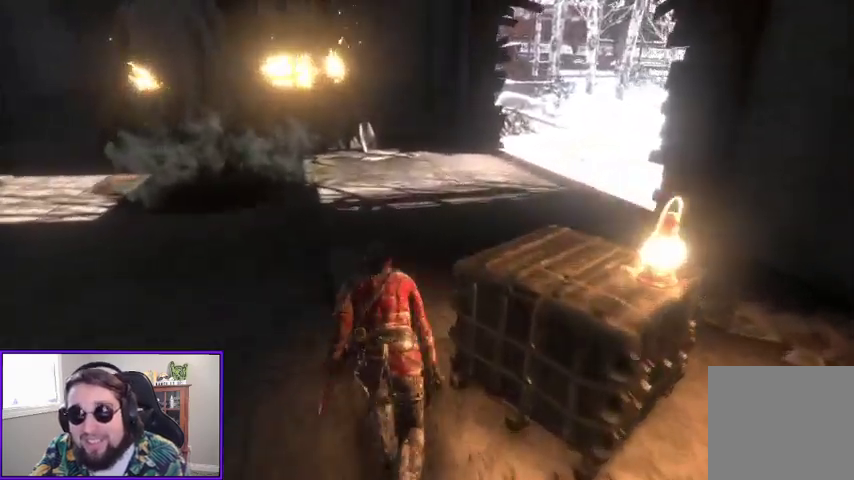
{"buttons": [], "left_stick": "up", "right_stick": "center", "events": [[67, "right_stick", "right"], [233, "right_stick", "center"], [400, "B", "down"], [467, "B", "up"]]}
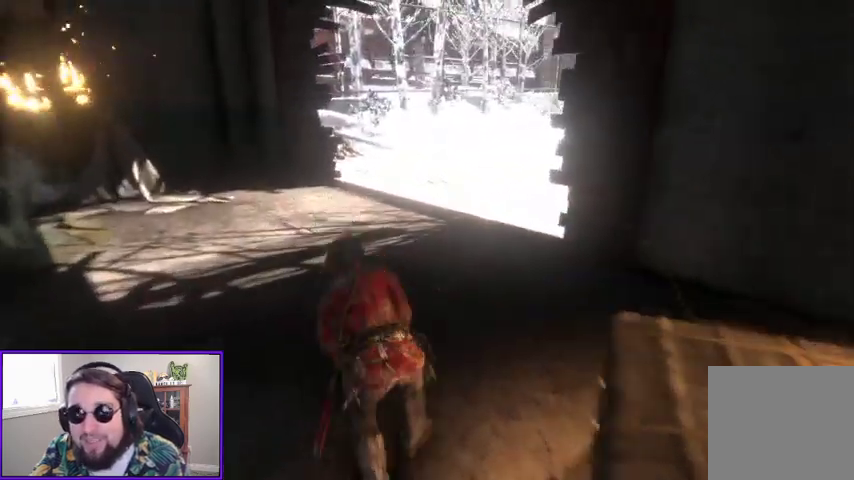
{"buttons": [], "left_stick": "up", "right_stick": "up-right", "events": [[33, "B", "down"], [100, "B", "up"], [267, "right_stick", "up-right"]]}
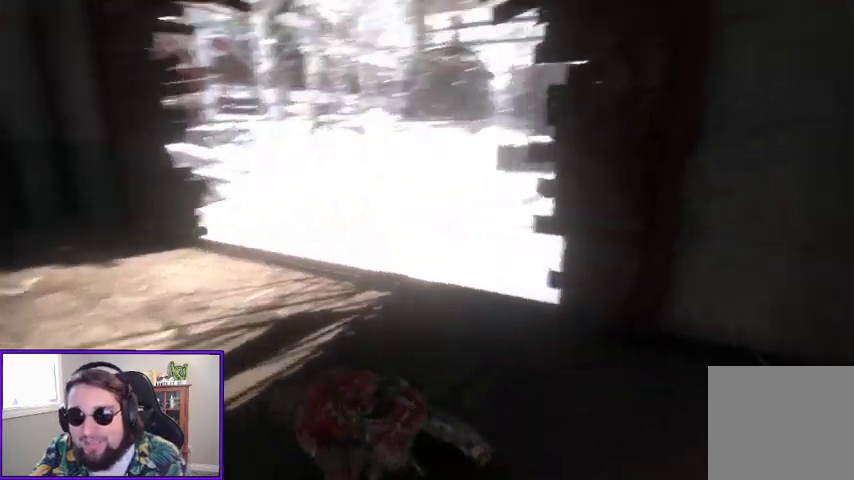
{"buttons": [], "left_stick": "right", "right_stick": "down-right", "events": [[33, "right_stick", "center"], [200, "right_stick", "down-right"], [233, "left_stick", "right"]]}